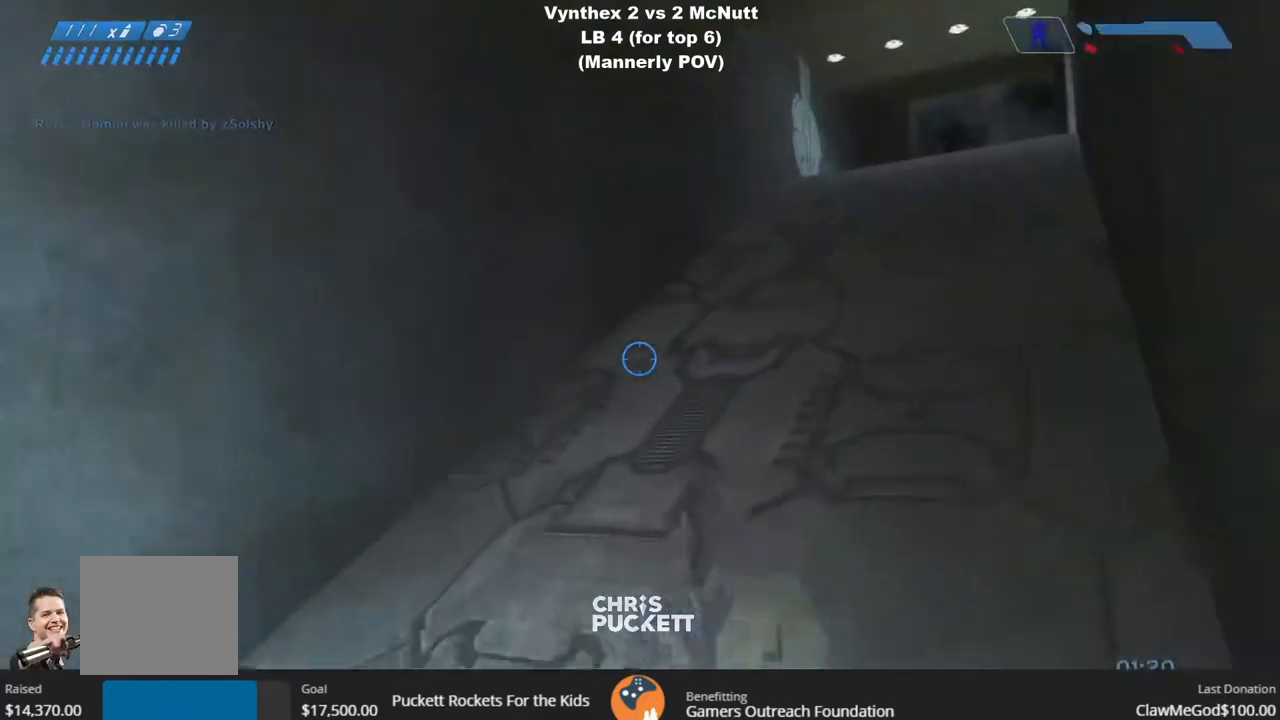
Gameplay with a controller (PlayStation layout); each line is a JSON object with the inputs held at the frame after it. "events" lists button and stick changes between this image and that frame as [ms after this image, input, new state], when the widget could be followed in between.
{"buttons": [], "left_stick": "up", "right_stick": "center", "events": [[200, "right_stick", "right"], [417, "right_stick", "center"]]}
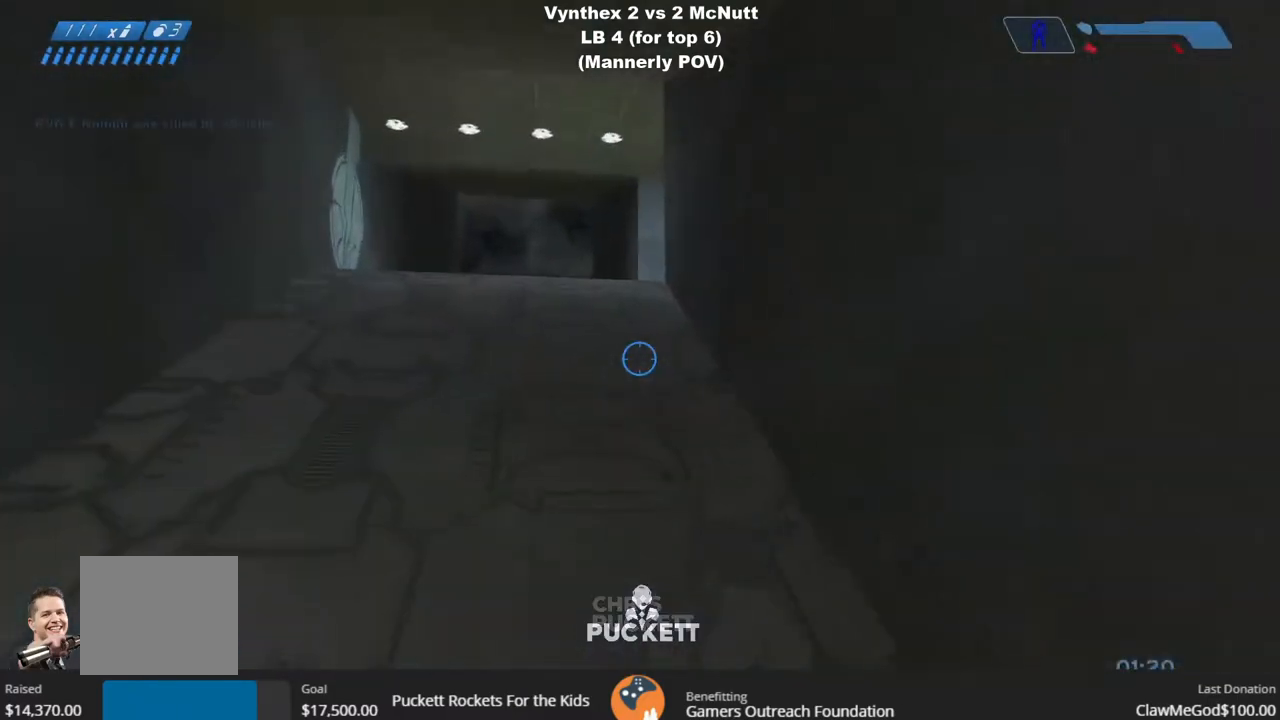
{"buttons": [], "left_stick": "up", "right_stick": "center", "events": []}
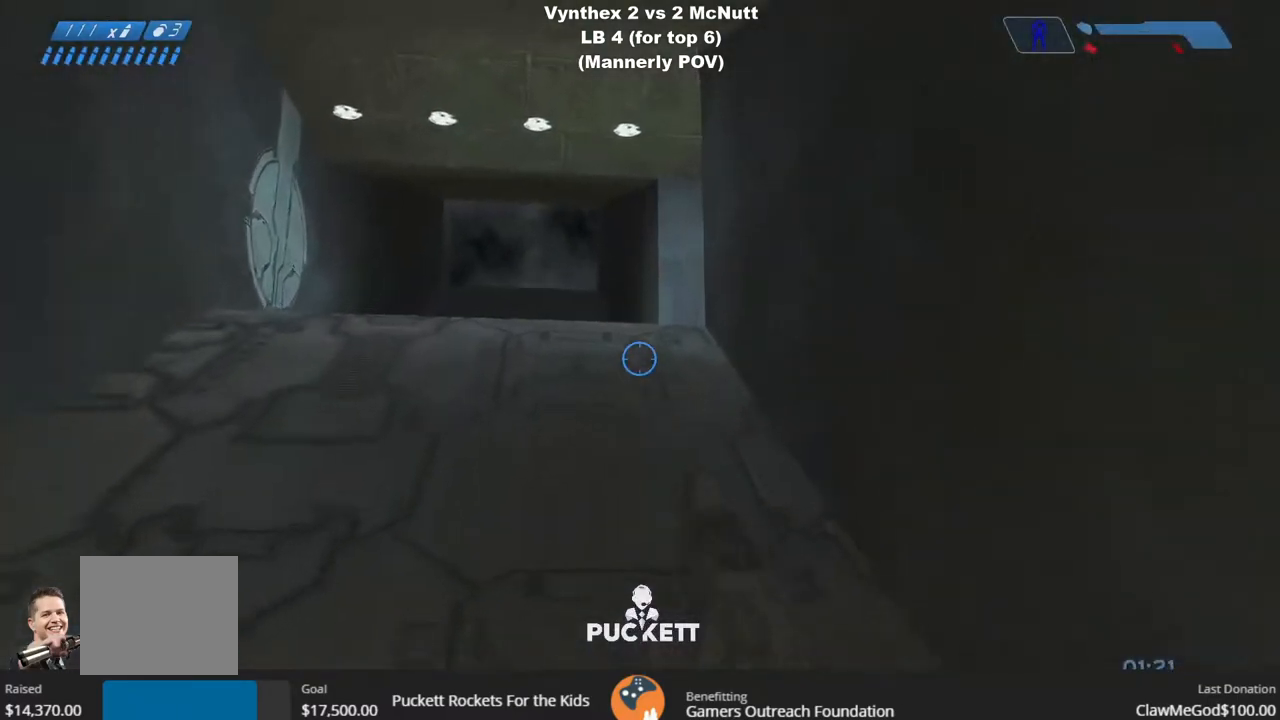
{"buttons": [], "left_stick": "up", "right_stick": "center", "events": []}
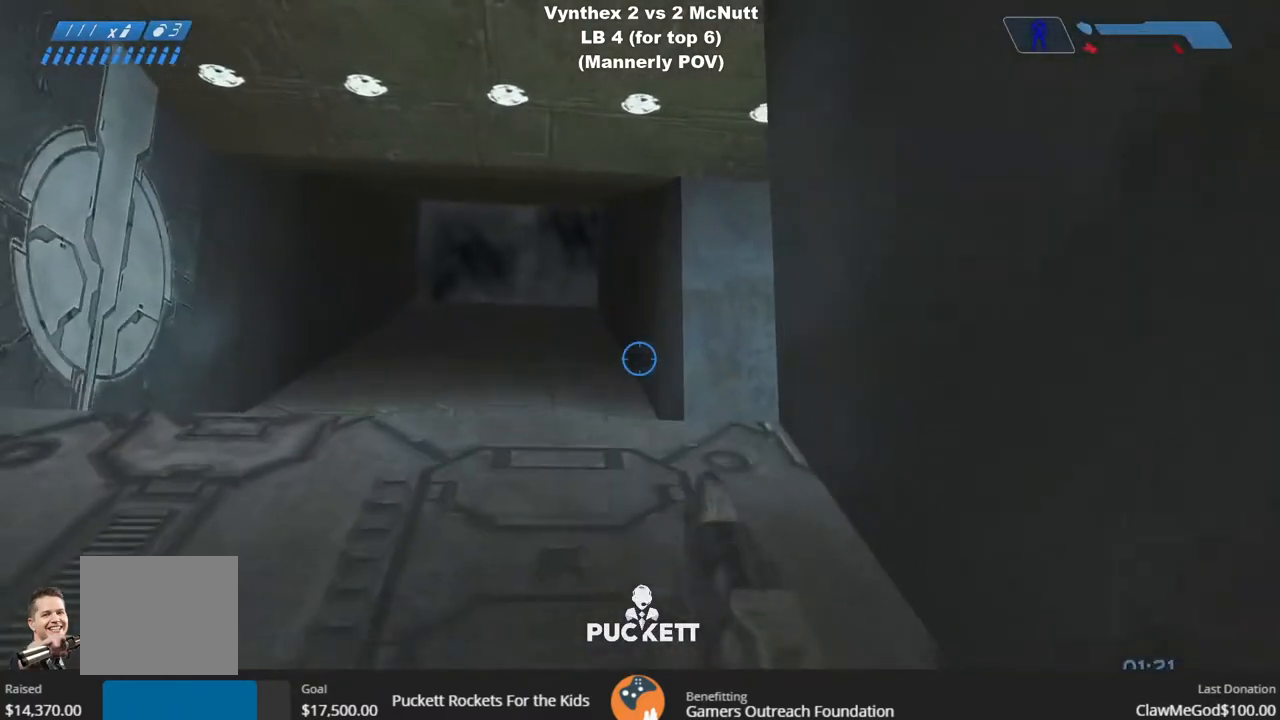
{"buttons": [], "left_stick": "up", "right_stick": "center", "events": []}
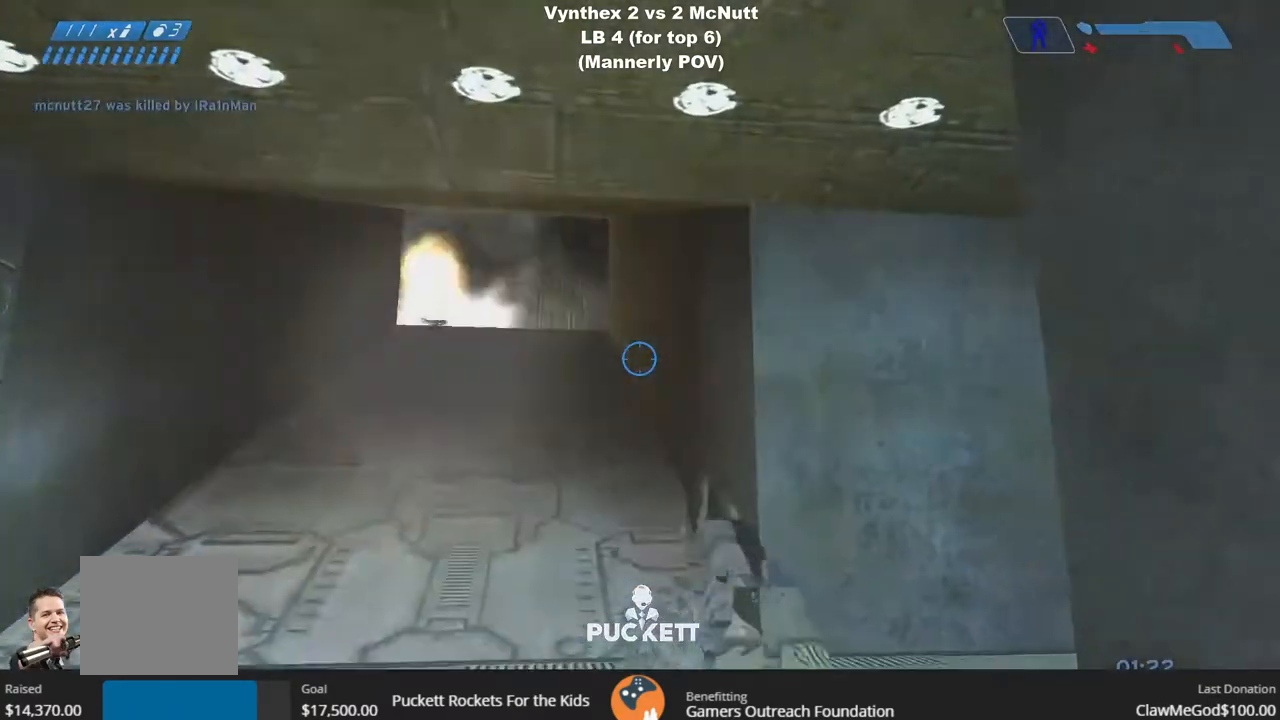
{"buttons": [], "left_stick": "up", "right_stick": "right", "events": [[83, "right_stick", "down"], [317, "right_stick", "center"], [500, "right_stick", "right"]]}
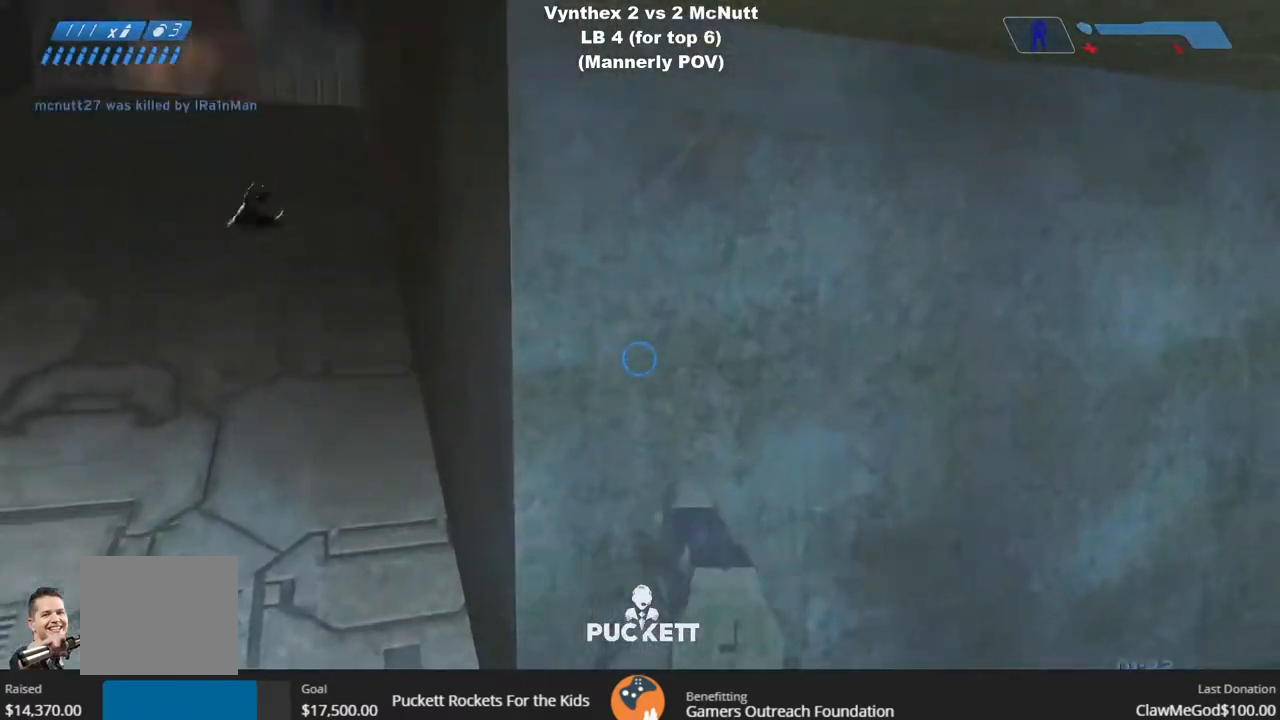
{"buttons": [], "left_stick": "up", "right_stick": "center", "events": [[350, "right_stick", "center"]]}
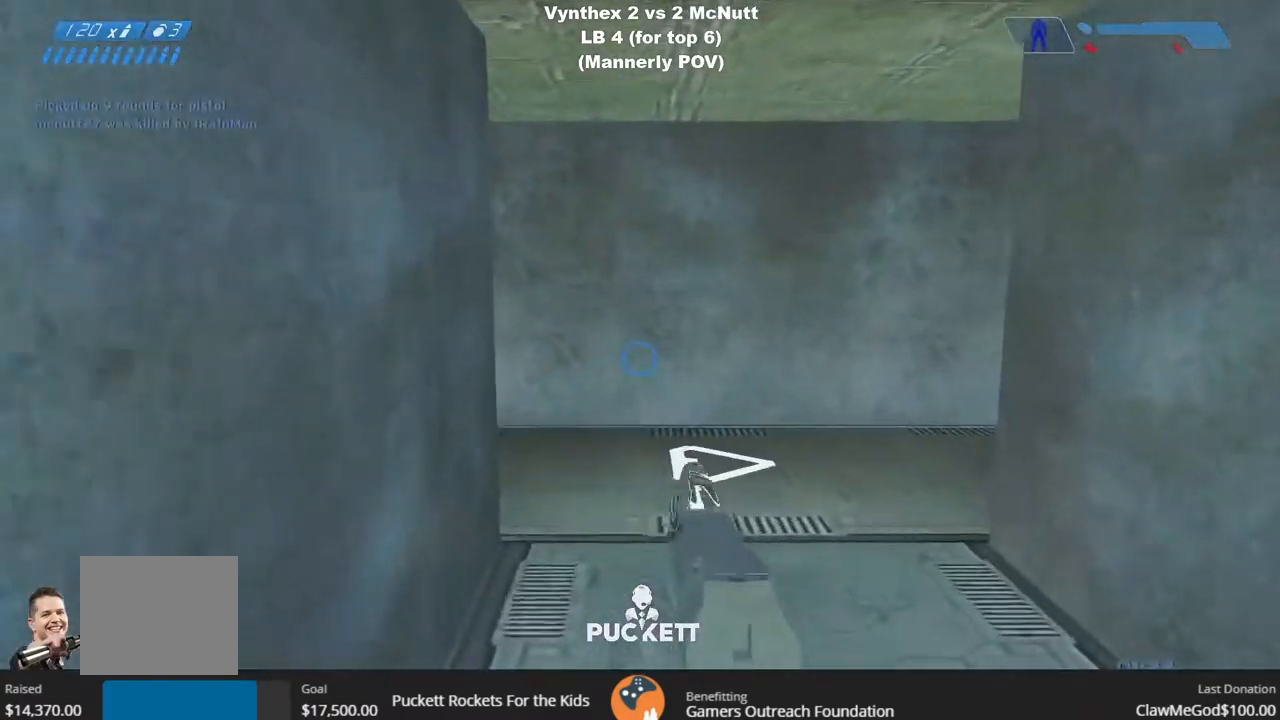
{"buttons": [], "left_stick": "up", "right_stick": "right", "events": [[417, "right_stick", "right"]]}
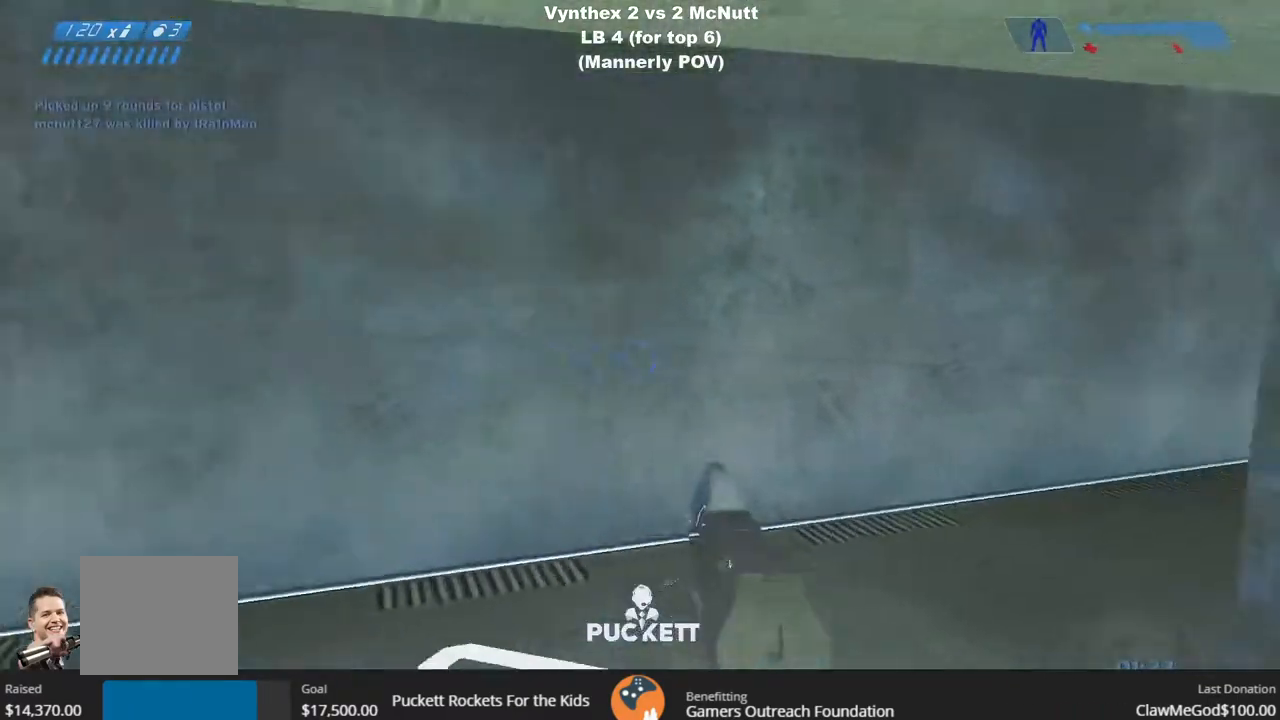
{"buttons": [], "left_stick": "down-left", "right_stick": "center", "events": [[100, "left_stick", "up-left"], [233, "left_stick", "left"], [367, "right_stick", "center"], [400, "left_stick", "down-left"]]}
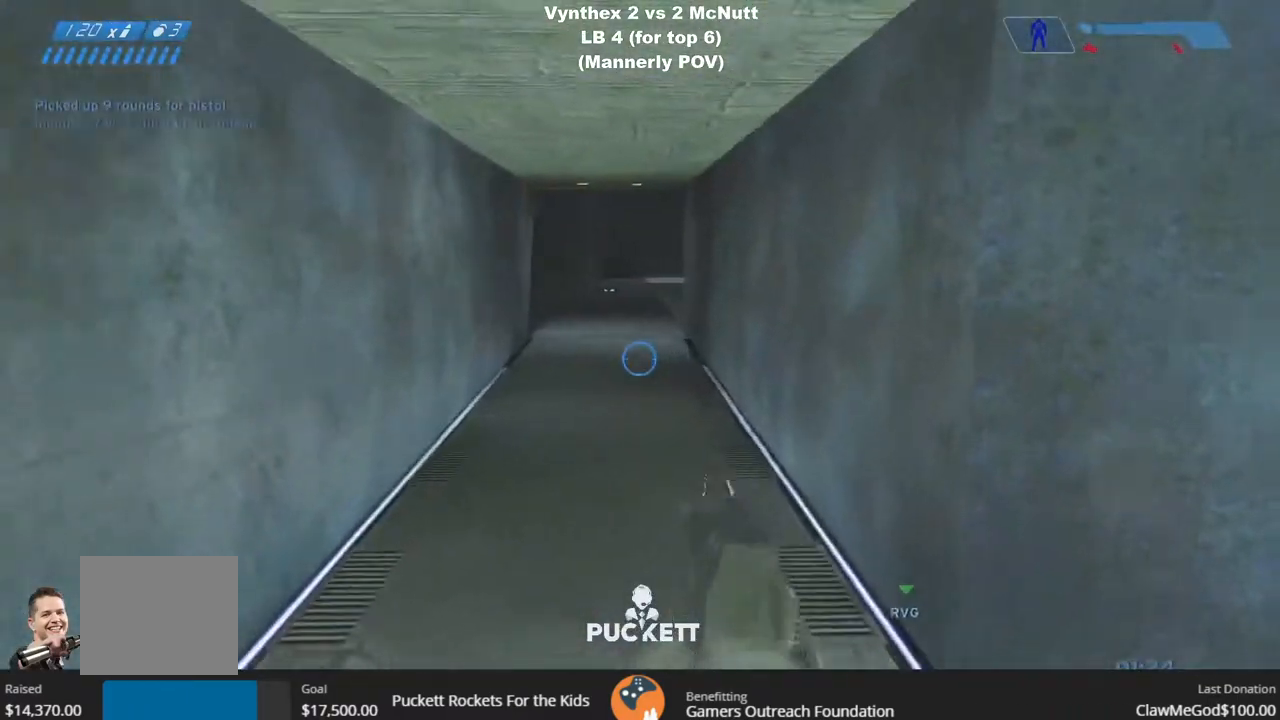
{"buttons": [], "left_stick": "down-right", "right_stick": "right", "events": [[83, "left_stick", "down"], [283, "right_stick", "right"], [417, "left_stick", "down-right"]]}
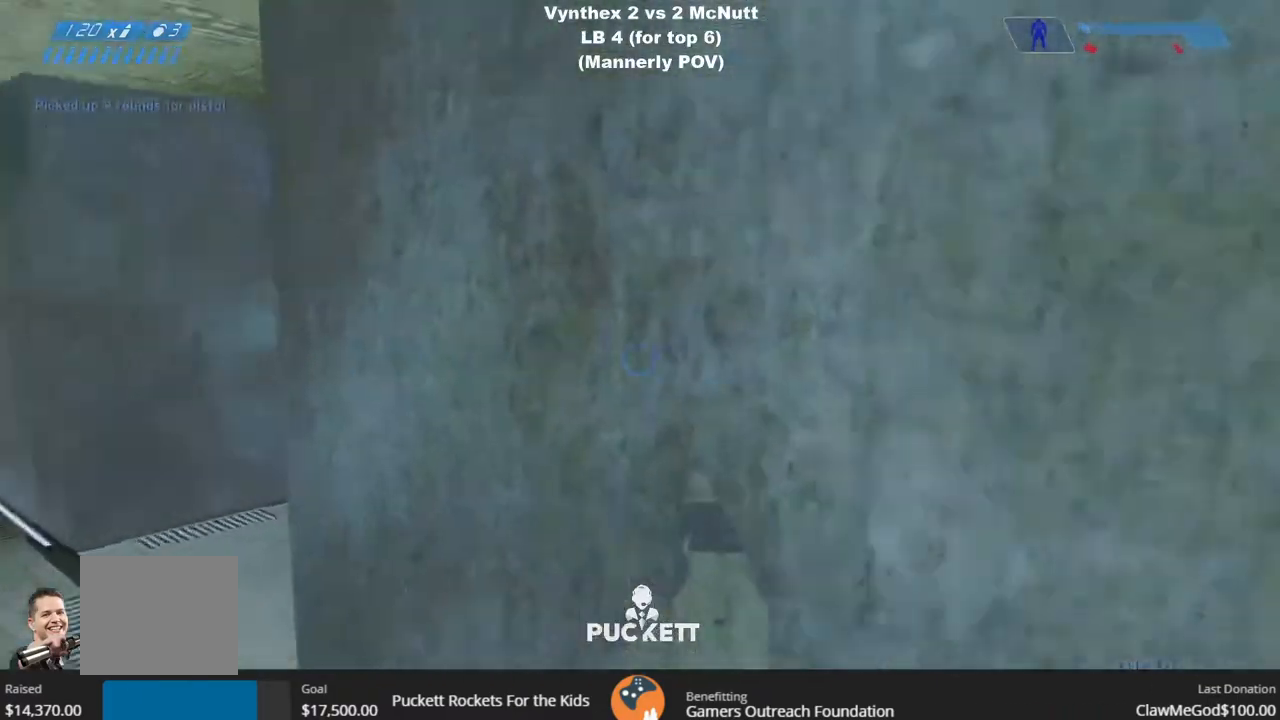
{"buttons": [], "left_stick": "up-right", "right_stick": "center", "events": [[33, "left_stick", "right"], [300, "left_stick", "up-right"], [433, "right_stick", "center"]]}
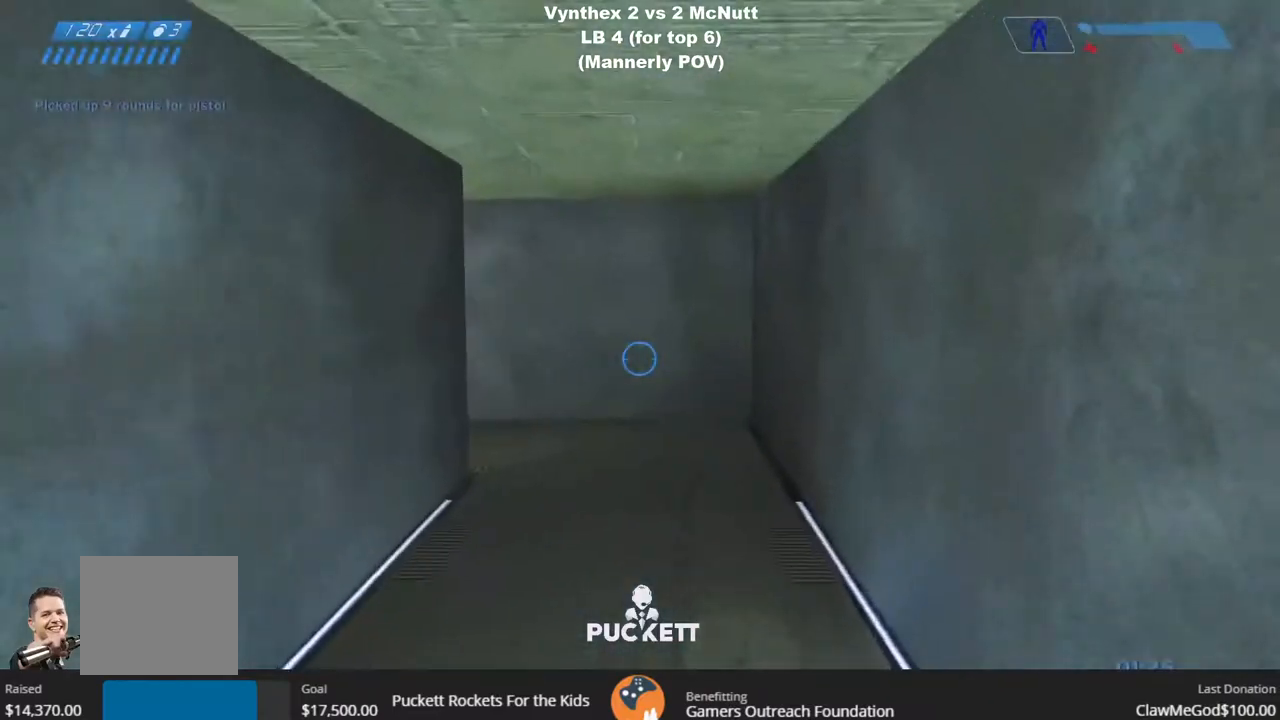
{"buttons": [], "left_stick": "up", "right_stick": "center", "events": [[233, "left_stick", "up"], [267, "right_stick", "left"], [417, "right_stick", "center"]]}
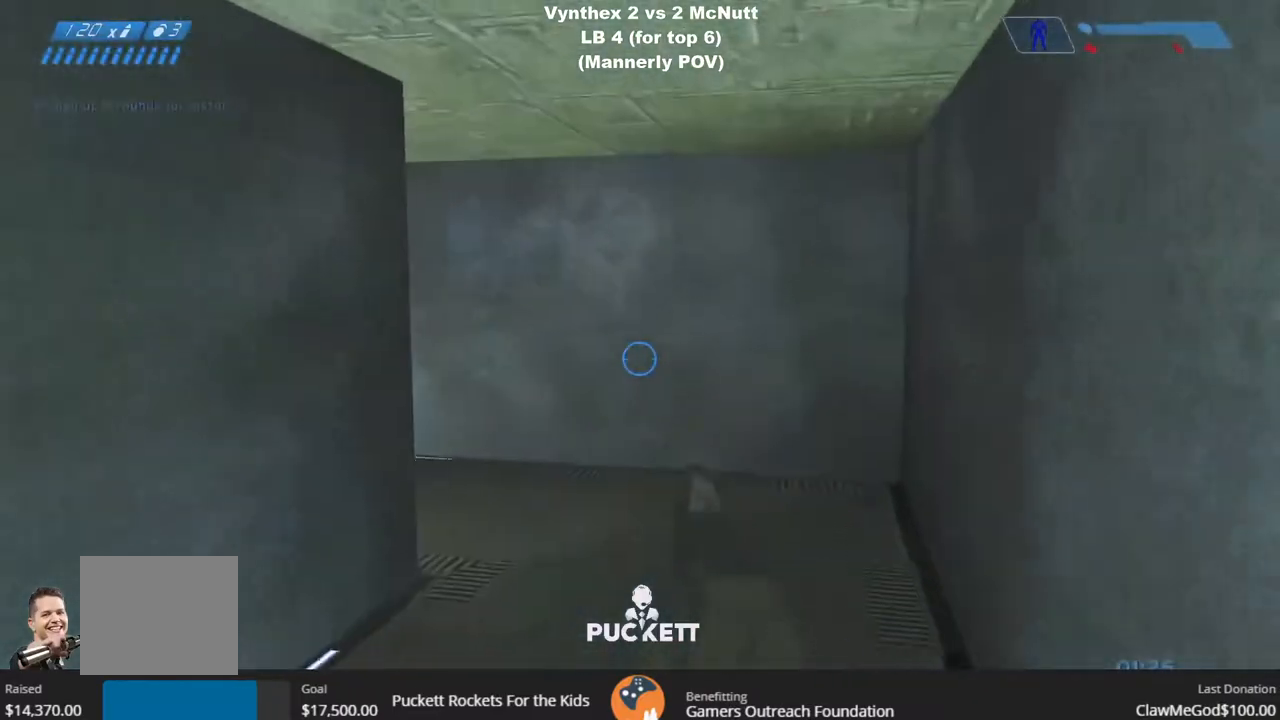
{"buttons": [], "left_stick": "up", "right_stick": "left", "events": [[417, "right_stick", "left"]]}
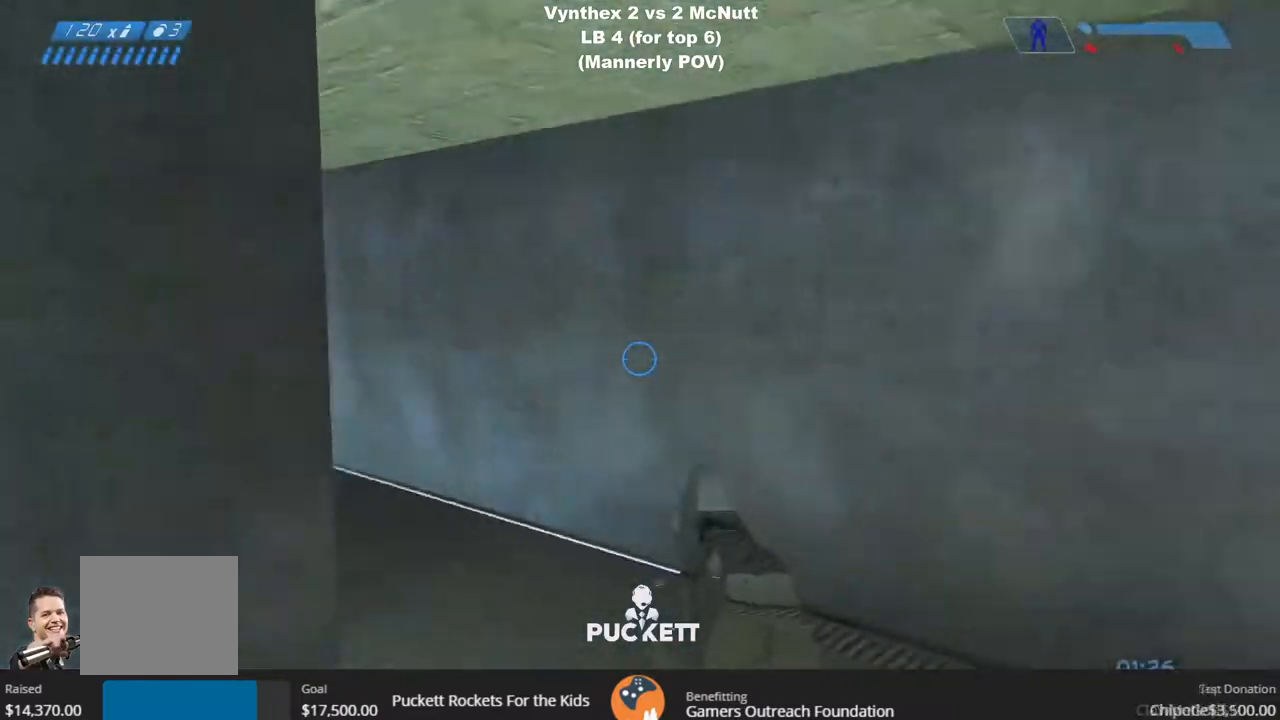
{"buttons": [], "left_stick": "up", "right_stick": "left", "events": []}
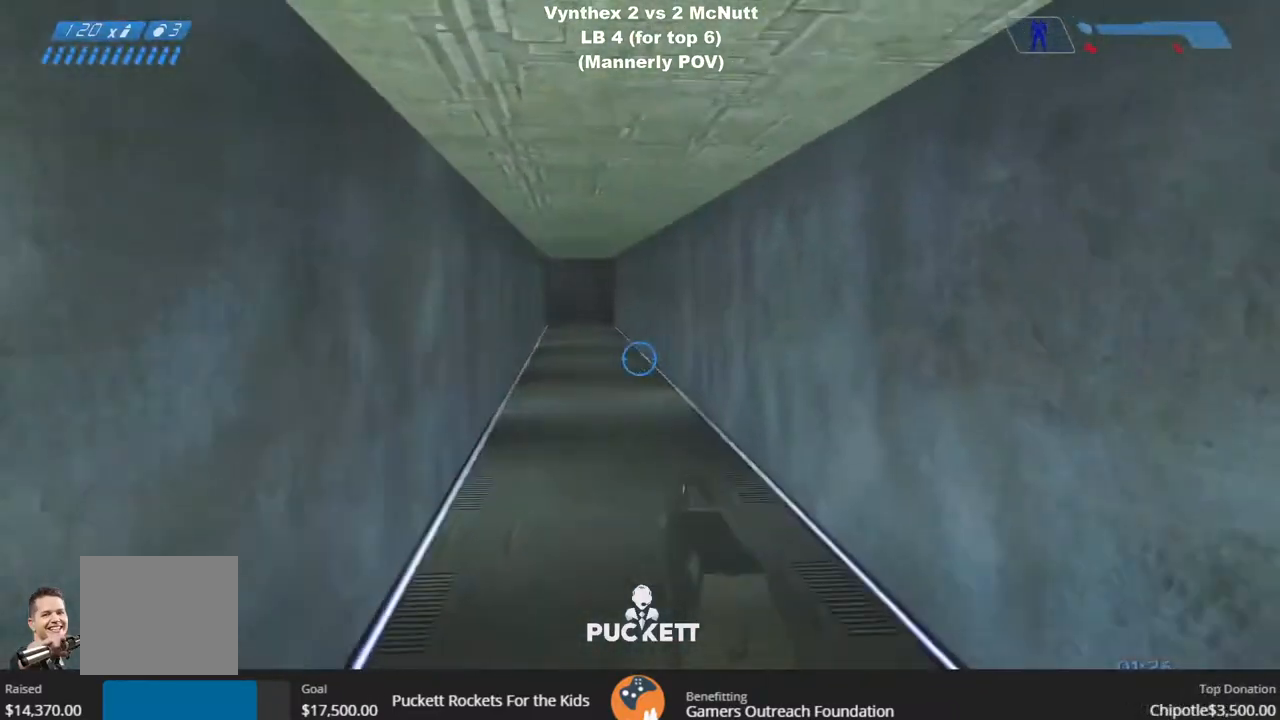
{"buttons": [], "left_stick": "up", "right_stick": "center", "events": [[417, "right_stick", "center"]]}
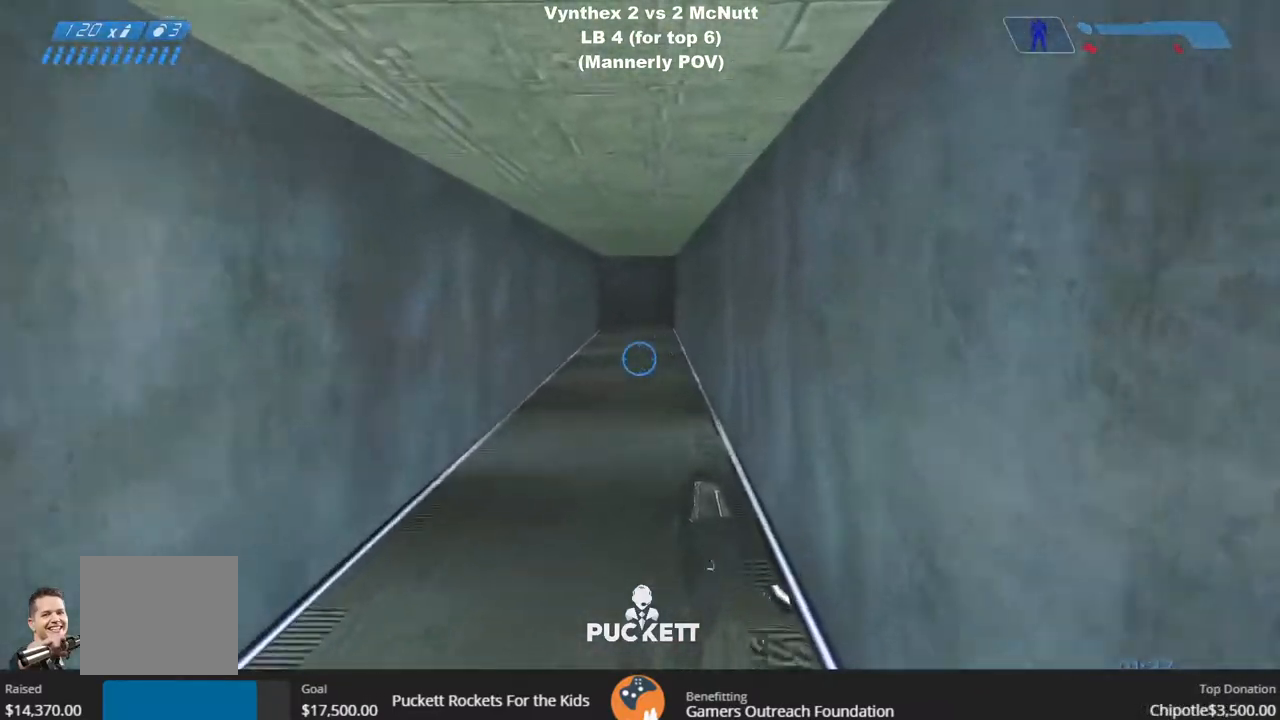
{"buttons": [], "left_stick": "up", "right_stick": "center"}
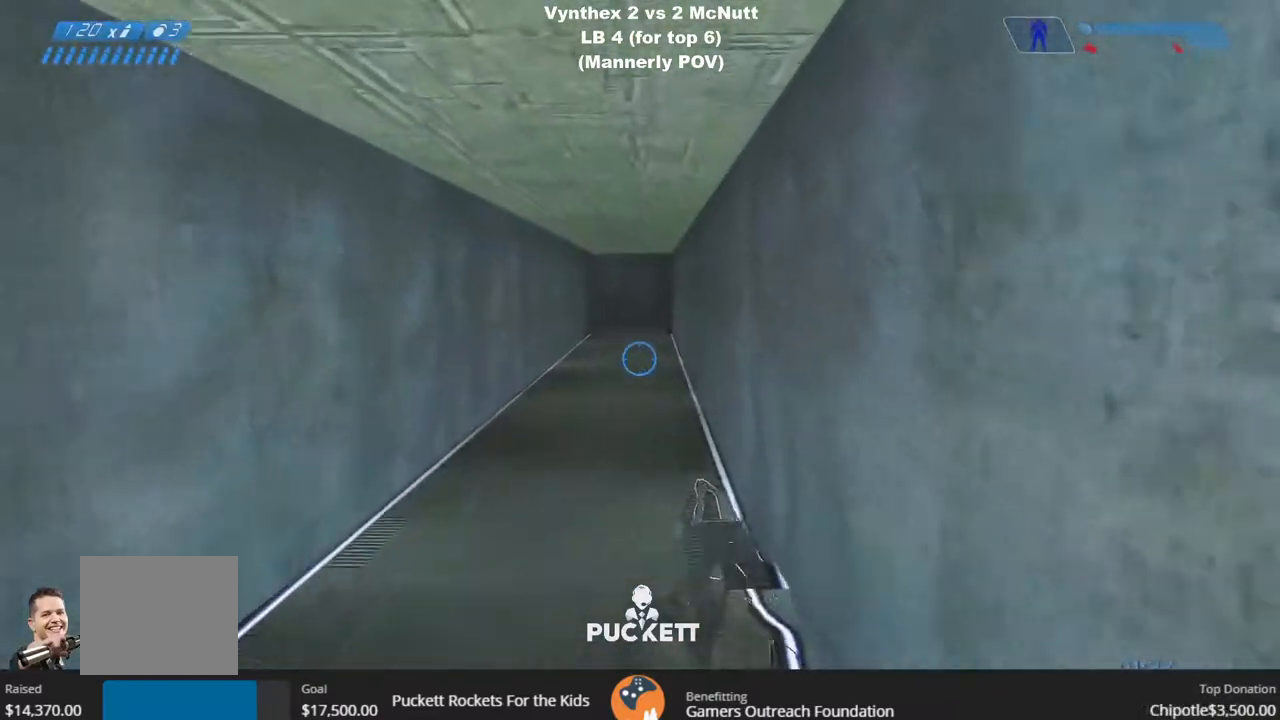
{"buttons": [], "left_stick": "up", "right_stick": "center", "events": []}
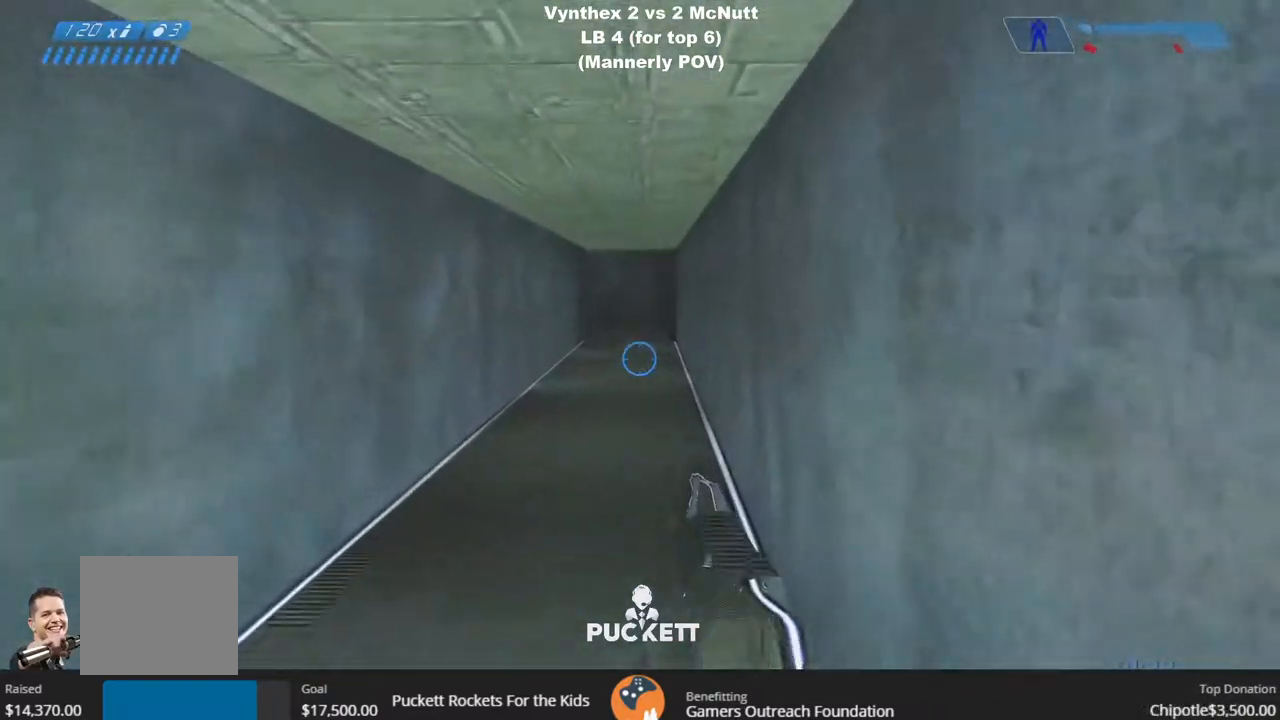
{"buttons": [], "left_stick": "up", "right_stick": "center", "events": []}
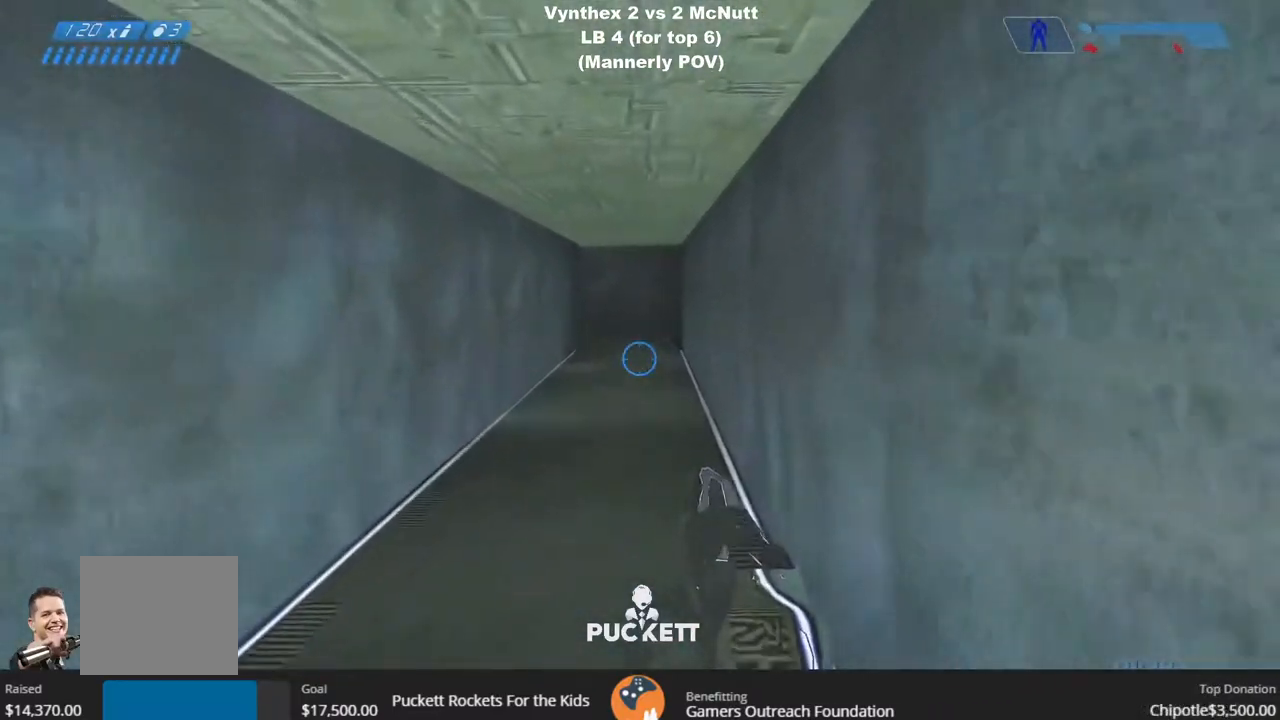
{"buttons": ["TOUCHPAD"], "left_stick": "up", "right_stick": "center", "events": [[183, "TOUCHPAD", "down"]]}
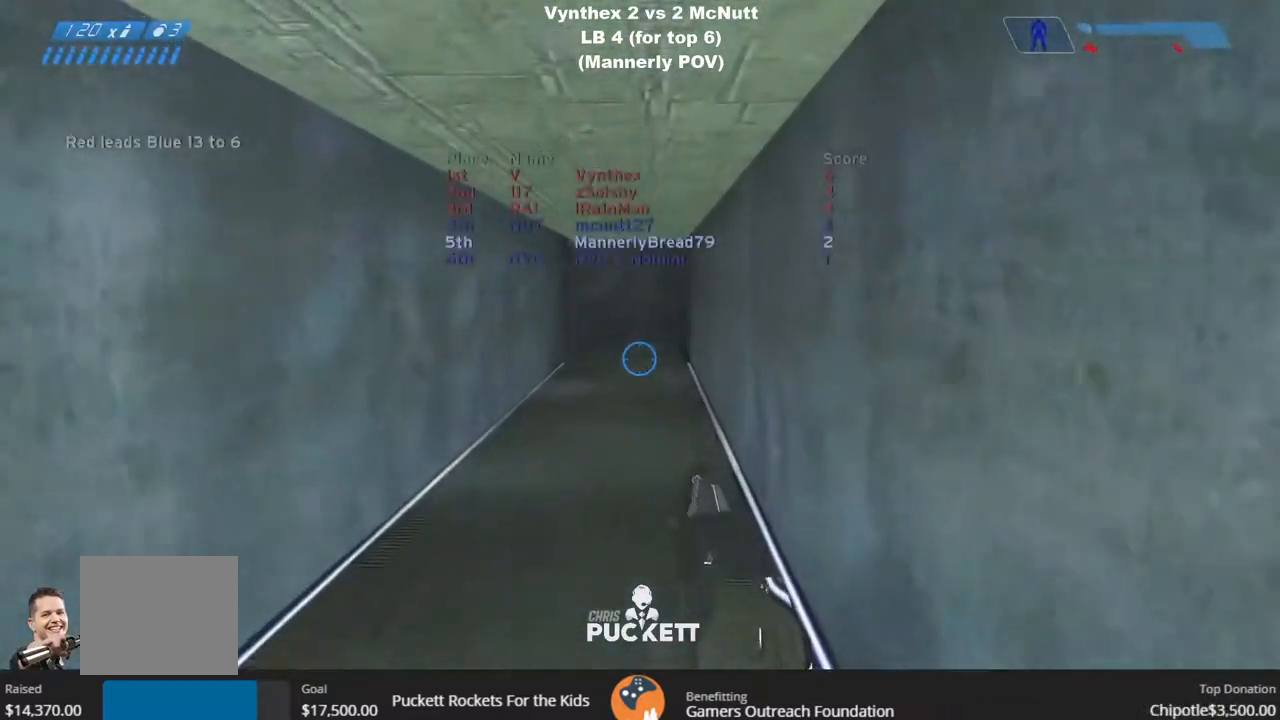
{"buttons": [], "left_stick": "up", "right_stick": "center", "events": [[50, "TOUCHPAD", "up"]]}
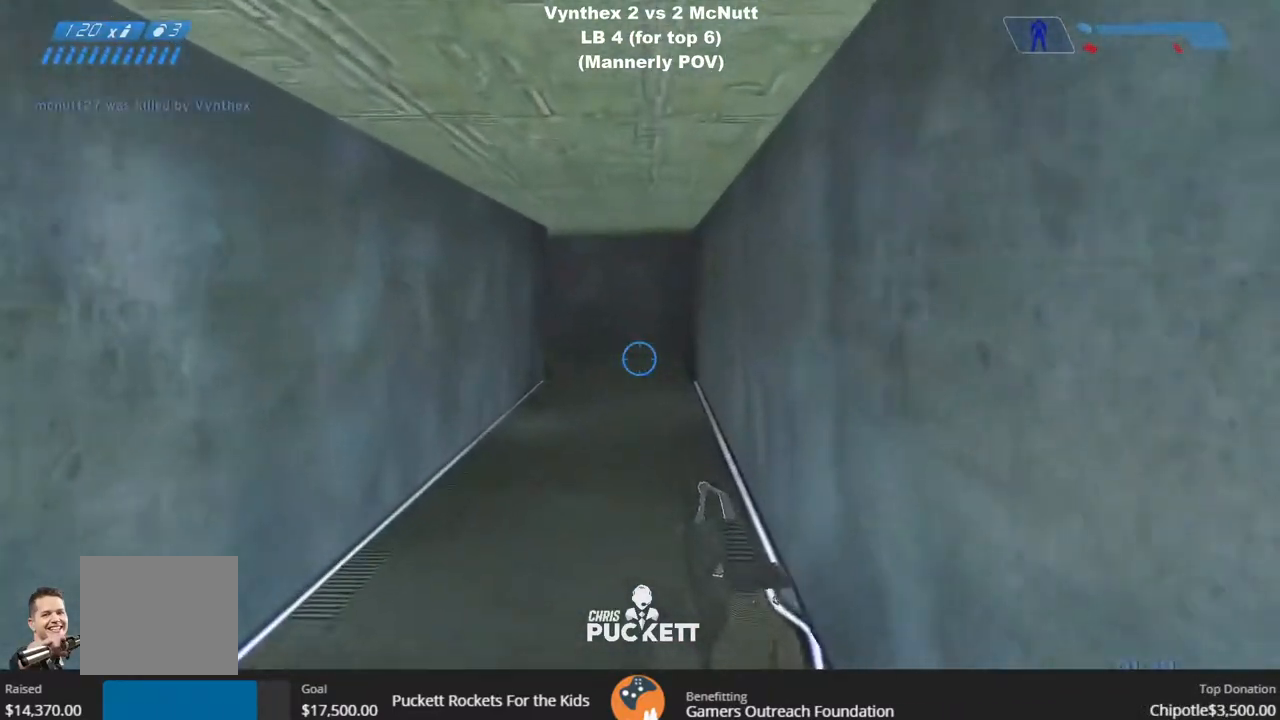
{"buttons": [], "left_stick": "up", "right_stick": "center", "events": []}
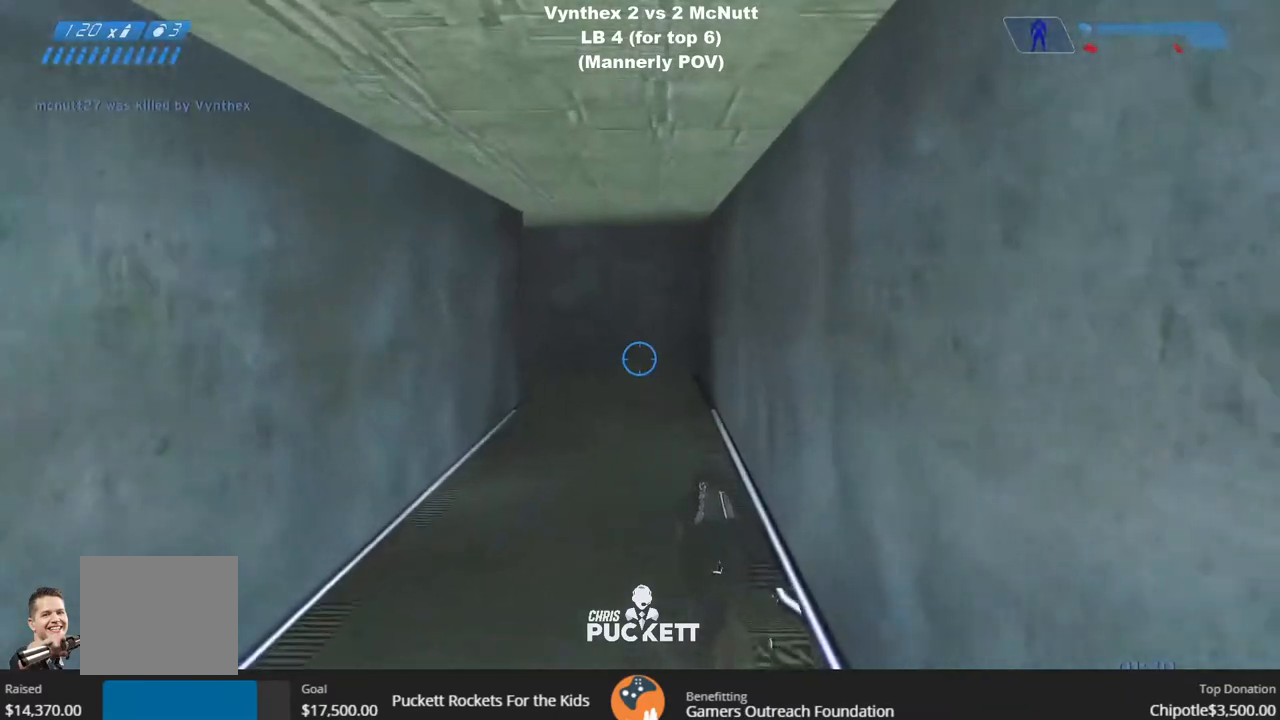
{"buttons": [], "left_stick": "up", "right_stick": "center", "events": []}
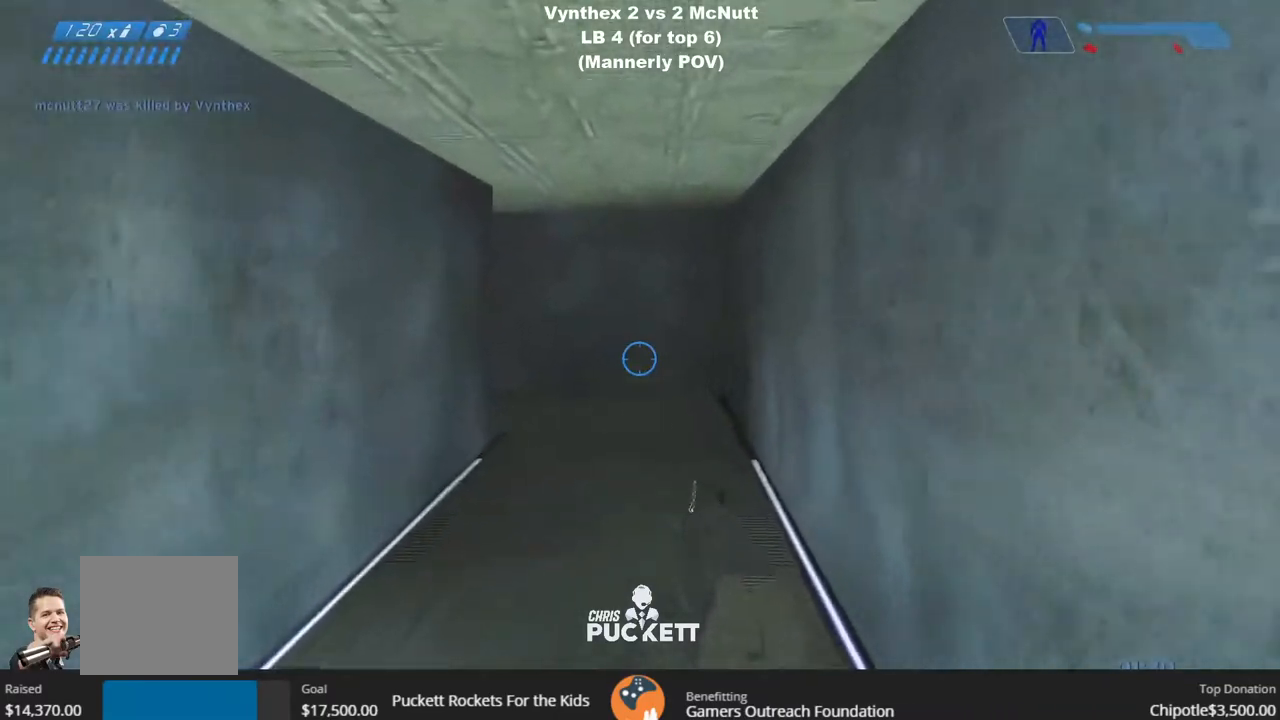
{"buttons": [], "left_stick": "up", "right_stick": "center", "events": [[300, "right_stick", "left"], [350, "right_stick", "center"]]}
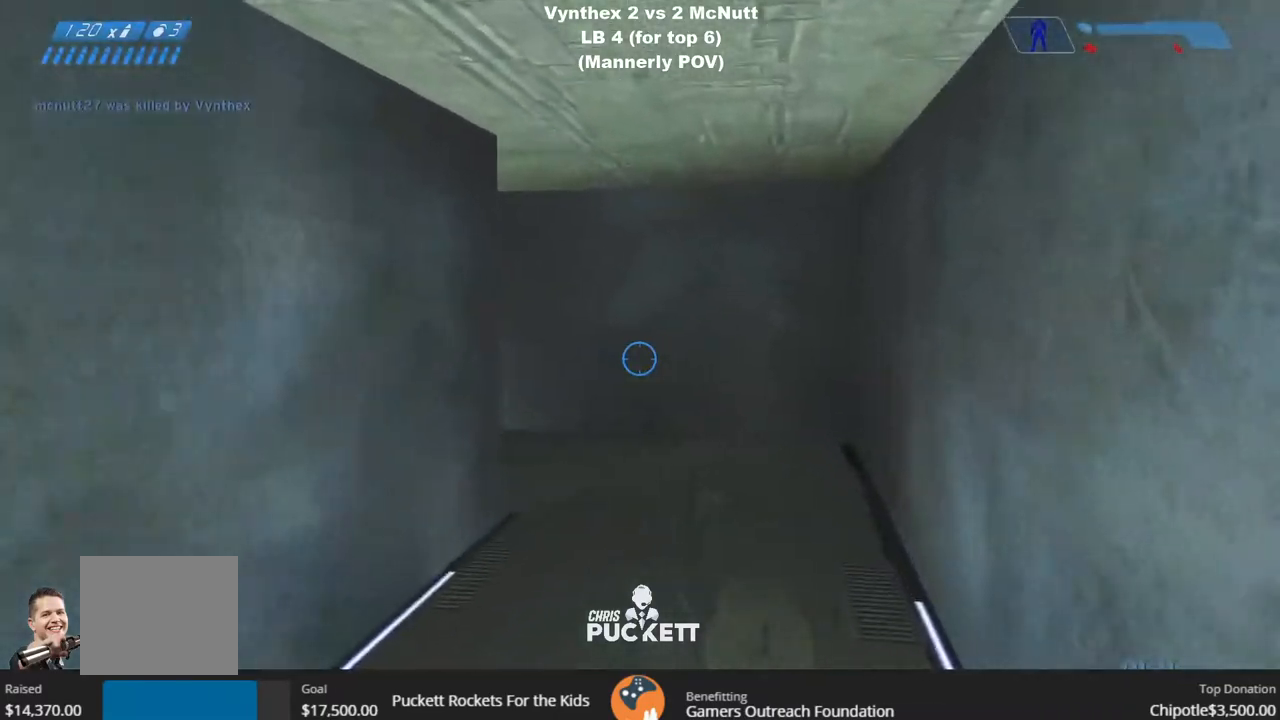
{"buttons": [], "left_stick": "up", "right_stick": "left", "events": [[83, "right_stick", "left"]]}
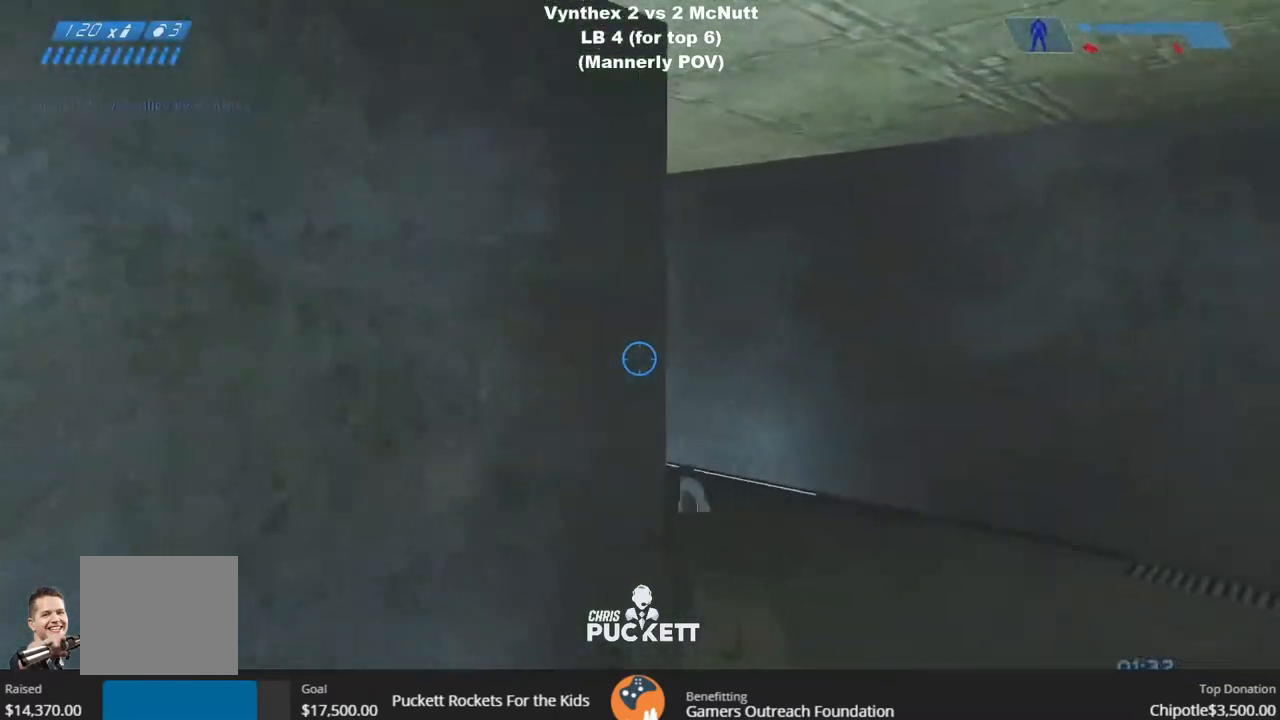
{"buttons": [], "left_stick": "up", "right_stick": "left", "events": [[200, "right_stick", "center"], [367, "right_stick", "left"]]}
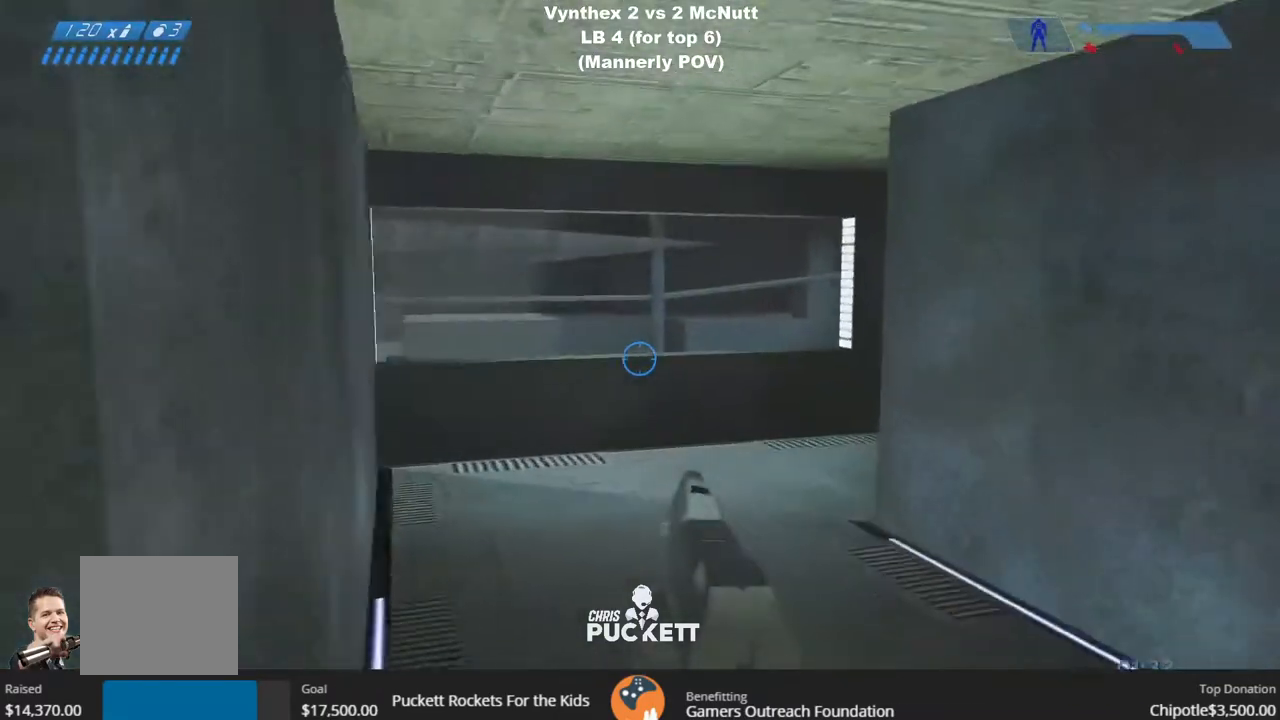
{"buttons": [], "left_stick": "up", "right_stick": "center", "events": [[33, "right_stick", "center"]]}
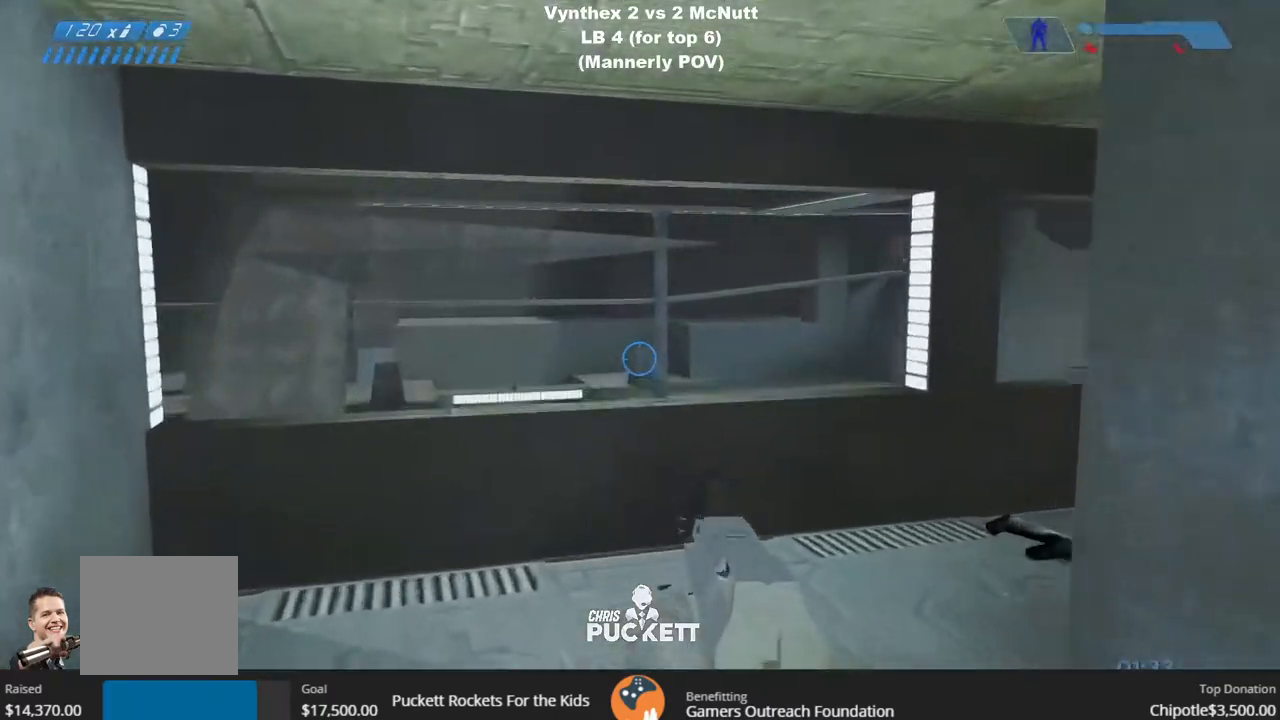
{"buttons": [], "left_stick": "up", "right_stick": "left", "events": [[33, "right_stick", "right"], [400, "right_stick", "center"], [483, "right_stick", "left"]]}
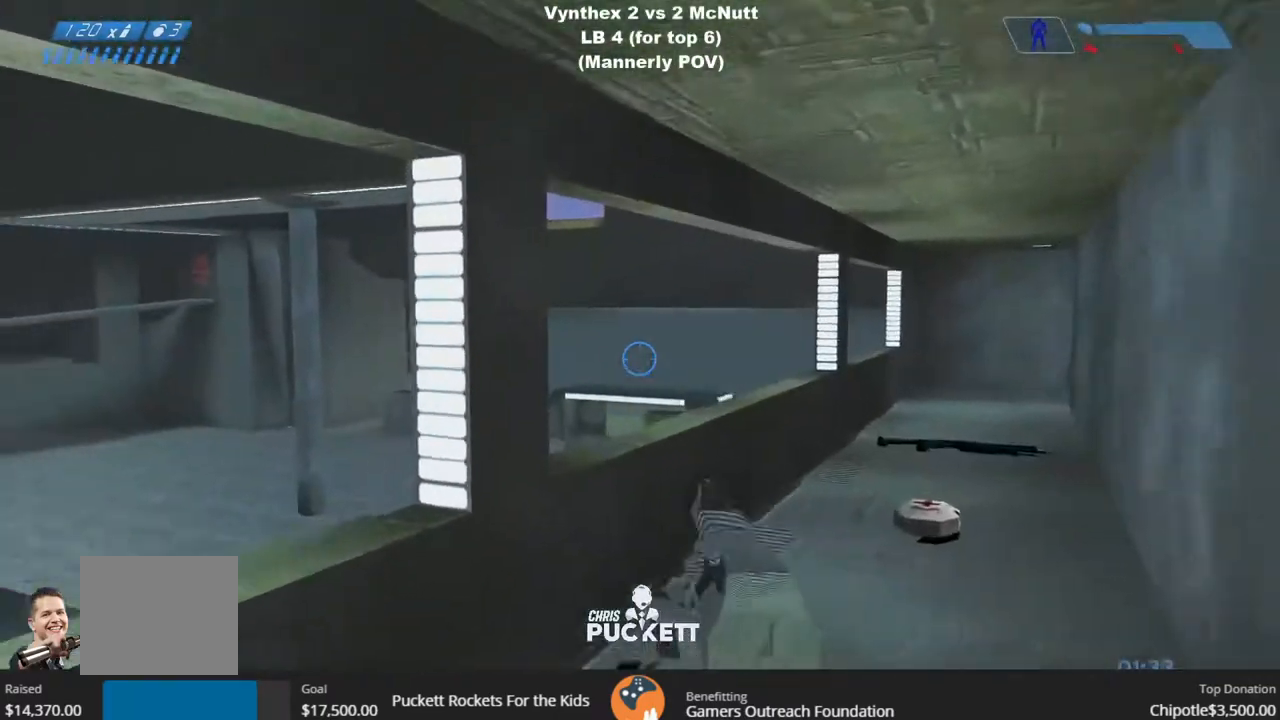
{"buttons": [], "left_stick": "right", "right_stick": "center", "events": [[117, "left_stick", "up-right"], [333, "left_stick", "right"], [483, "right_stick", "center"]]}
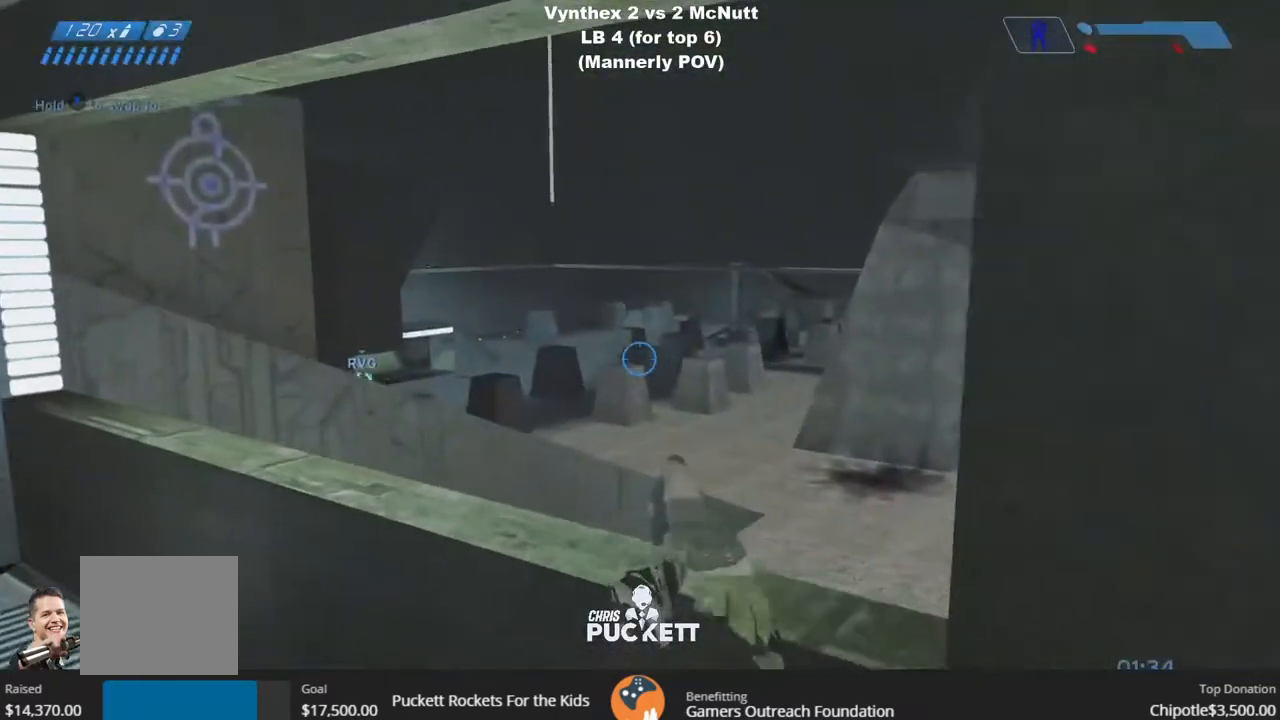
{"buttons": [], "left_stick": "down-right", "right_stick": "center", "events": [[417, "left_stick", "down-right"]]}
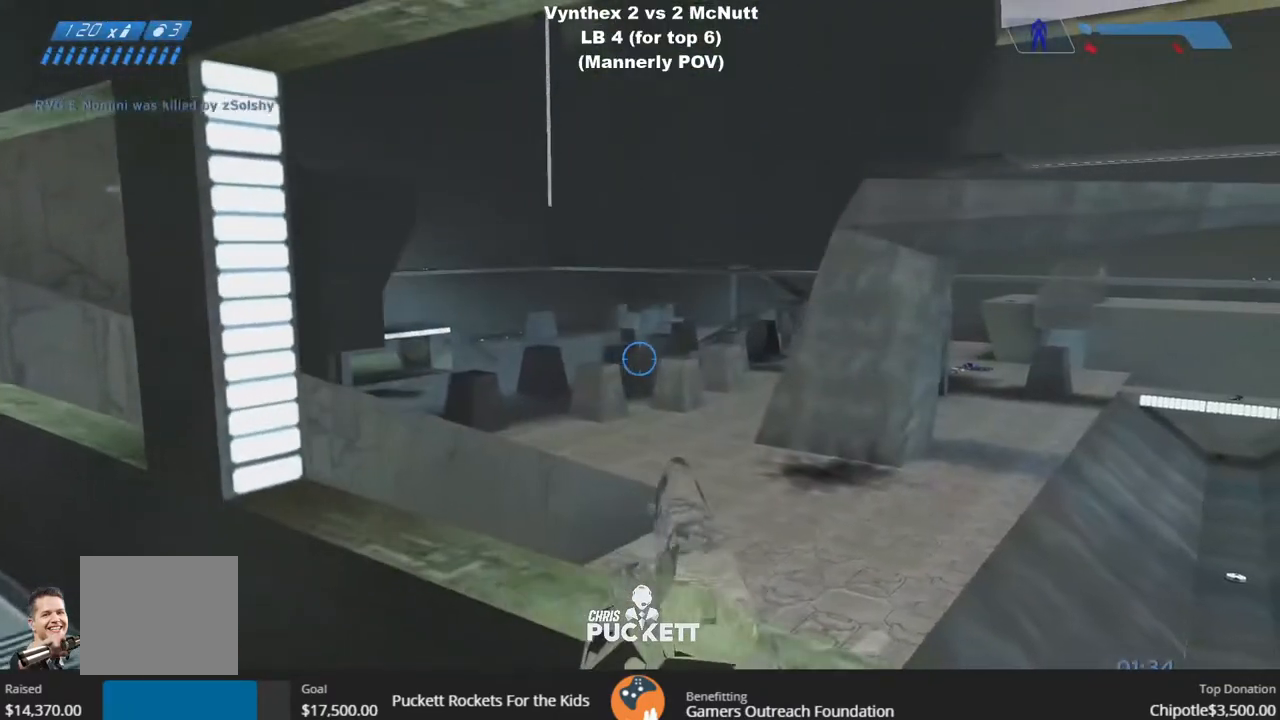
{"buttons": [], "left_stick": "down-right", "right_stick": "left", "events": [[400, "right_stick", "left"]]}
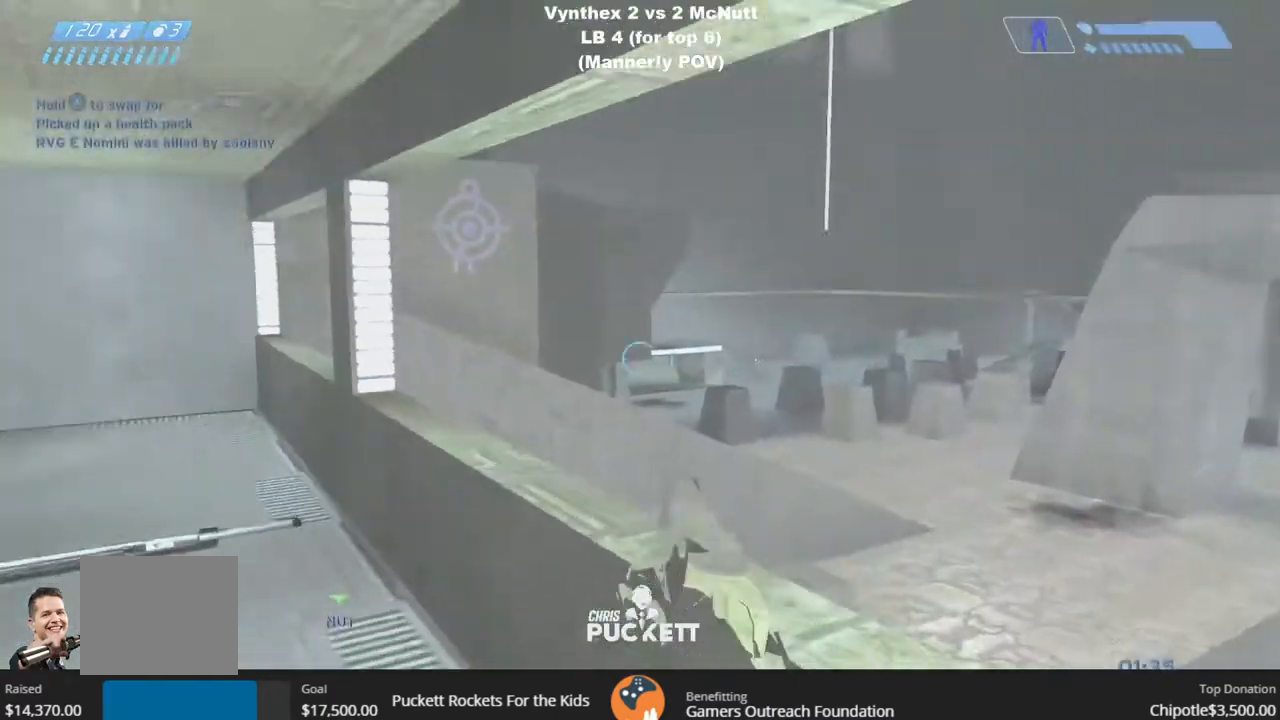
{"buttons": [], "left_stick": "left", "right_stick": "left", "events": [[283, "left_stick", "down-left"], [400, "left_stick", "left"]]}